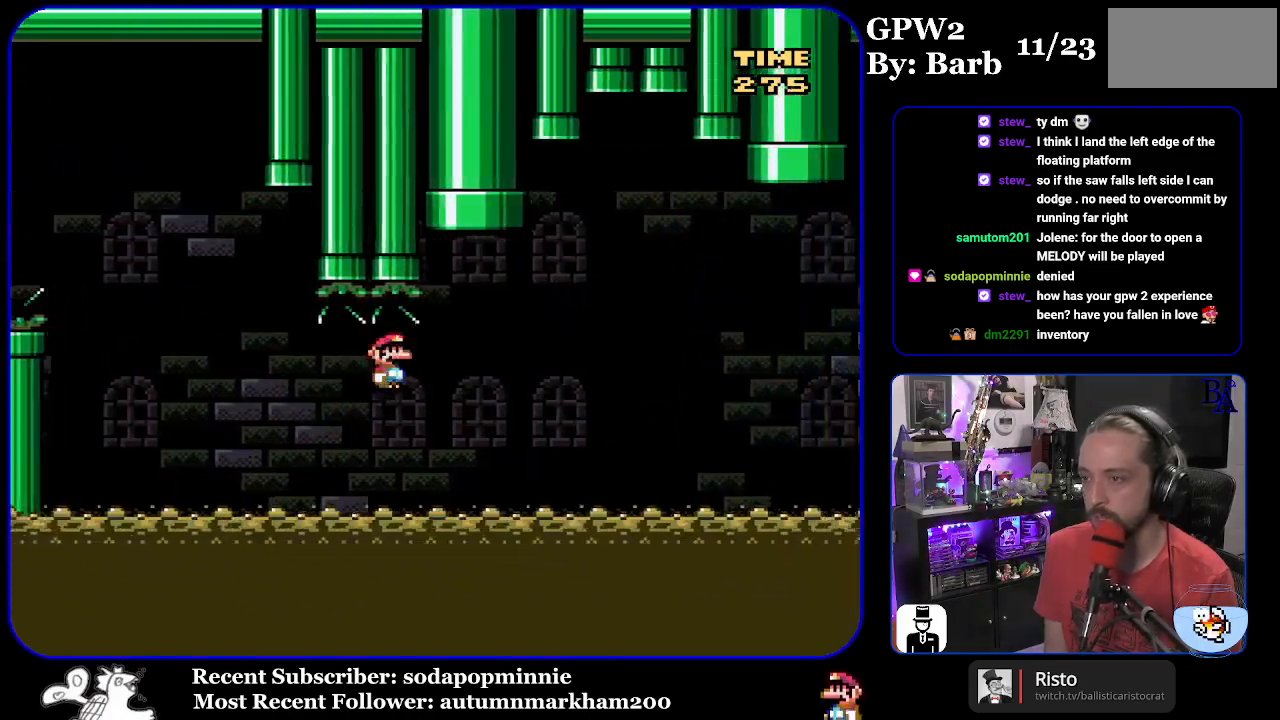
Gameplay with a controller (Nintendo layout); each line is a JSON object with the inputs held at the frame after it. "events" lists button and stick changes between this image and that frame as [ms after this image, input, new state], when the widget could be followed in between. Not read: L3 R3.
{"buttons": ["A", "X", "DPAD_RIGHT"], "events": [[233, "A", "down"]]}
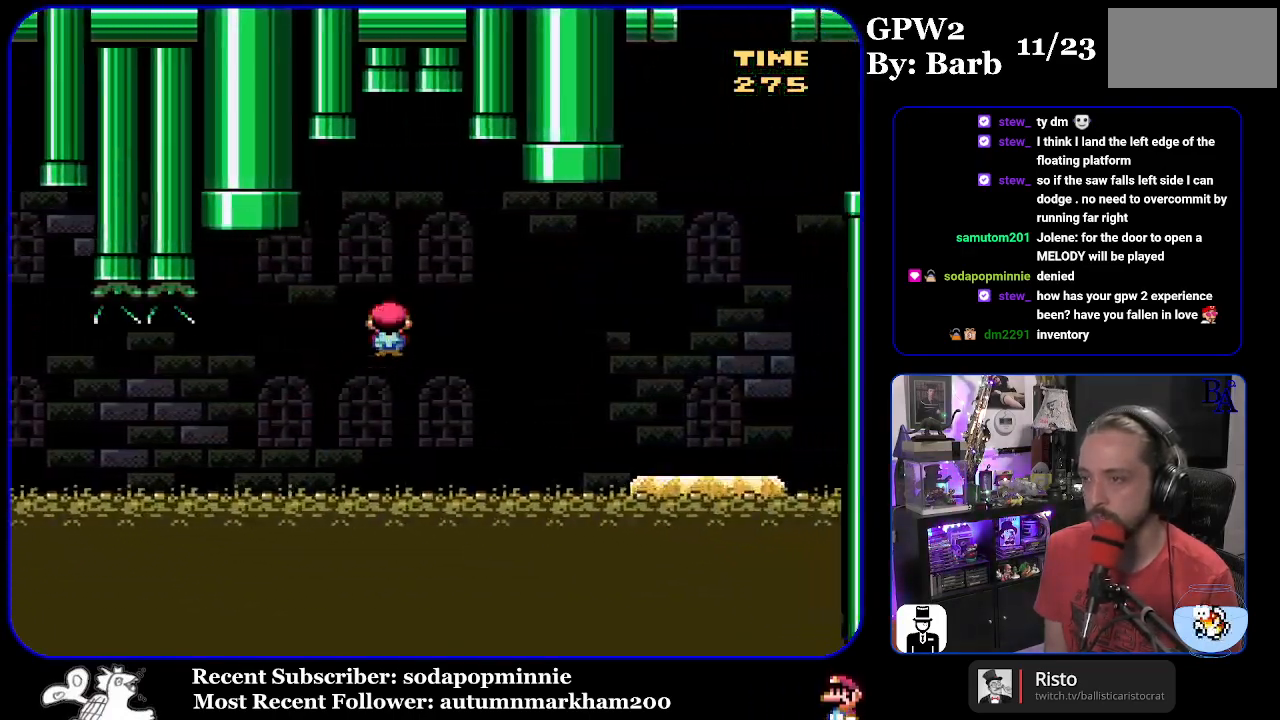
{"buttons": [], "events": [[483, "A", "up"], [500, "DPAD_RIGHT", "up"], [500, "X", "up"]]}
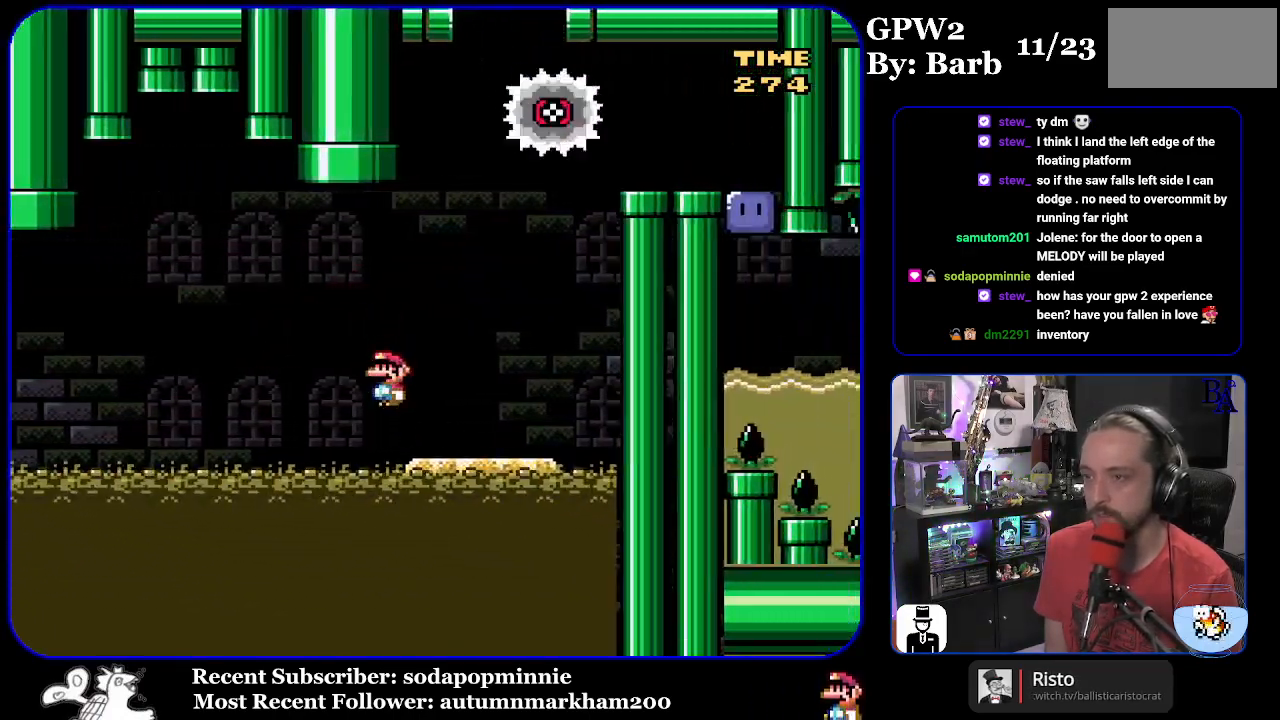
{"buttons": ["B", "Y"], "events": [[50, "DPAD_LEFT", "down"], [50, "Y", "down"], [367, "B", "down"], [433, "DPAD_LEFT", "up"]]}
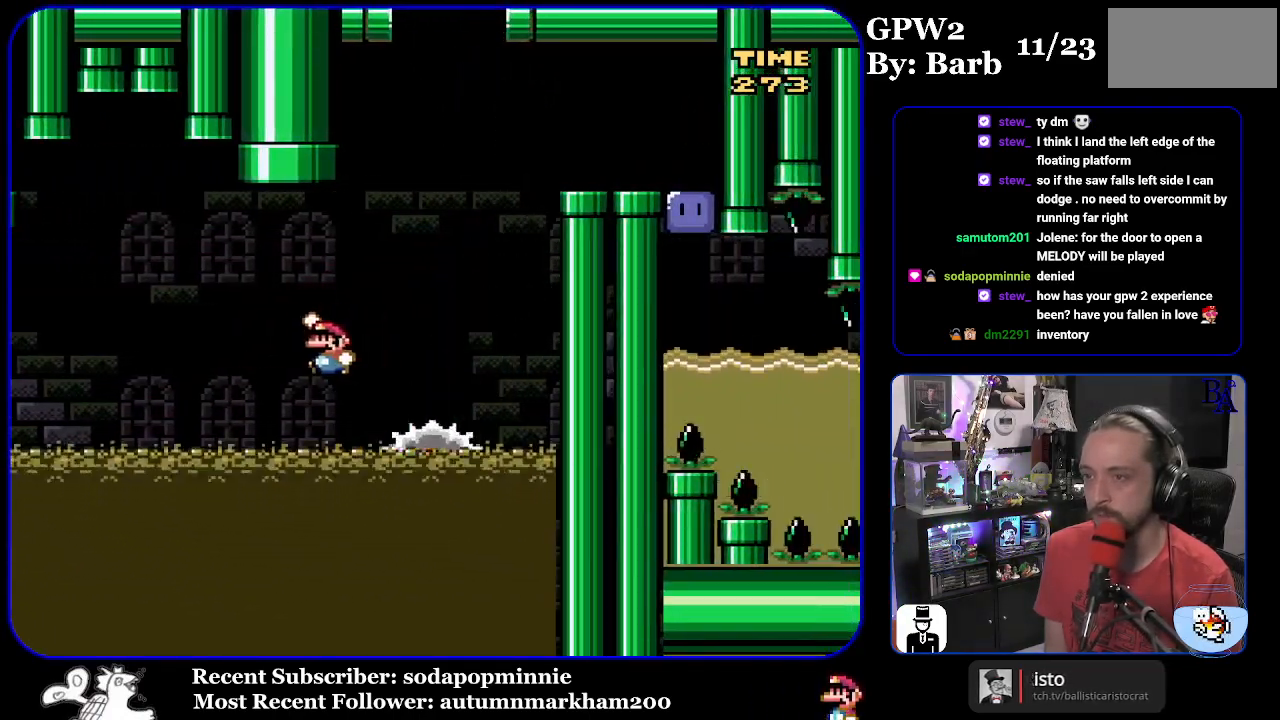
{"buttons": ["B", "Y", "DPAD_RIGHT"], "events": [[67, "DPAD_RIGHT", "down"]]}
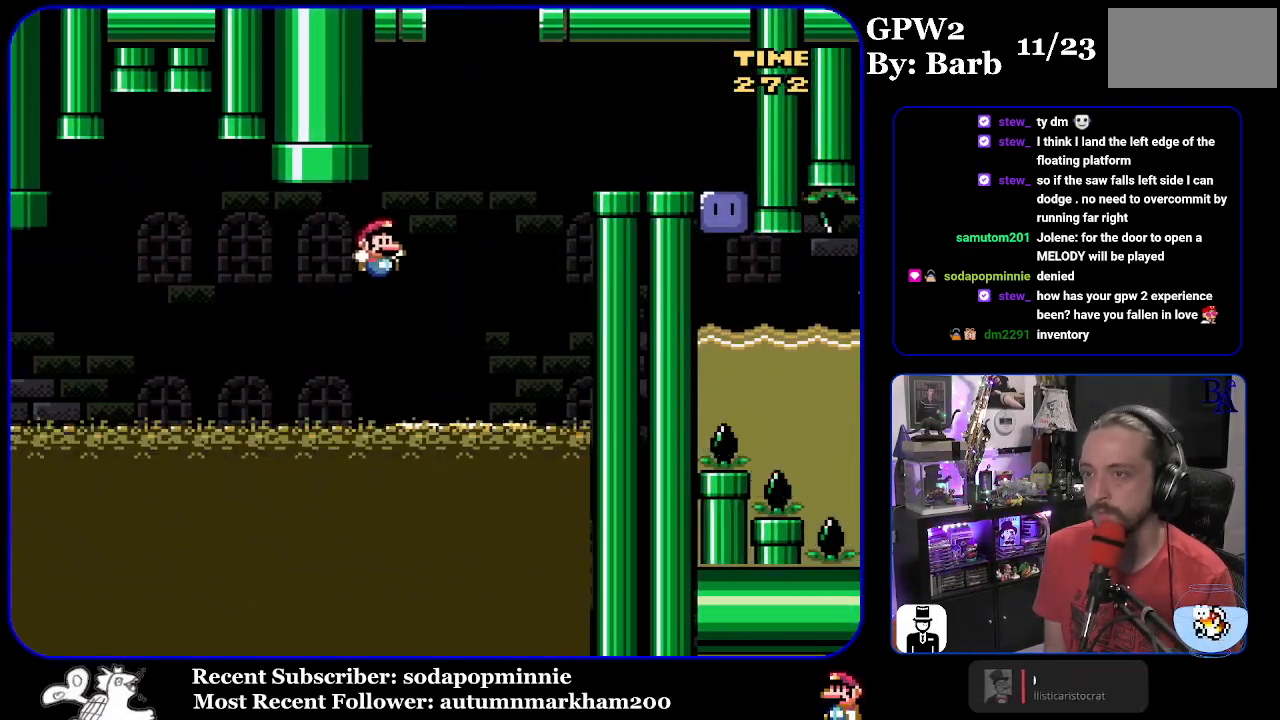
{"buttons": ["B", "Y", "DPAD_RIGHT"], "events": [[100, "B", "up"], [283, "B", "down"]]}
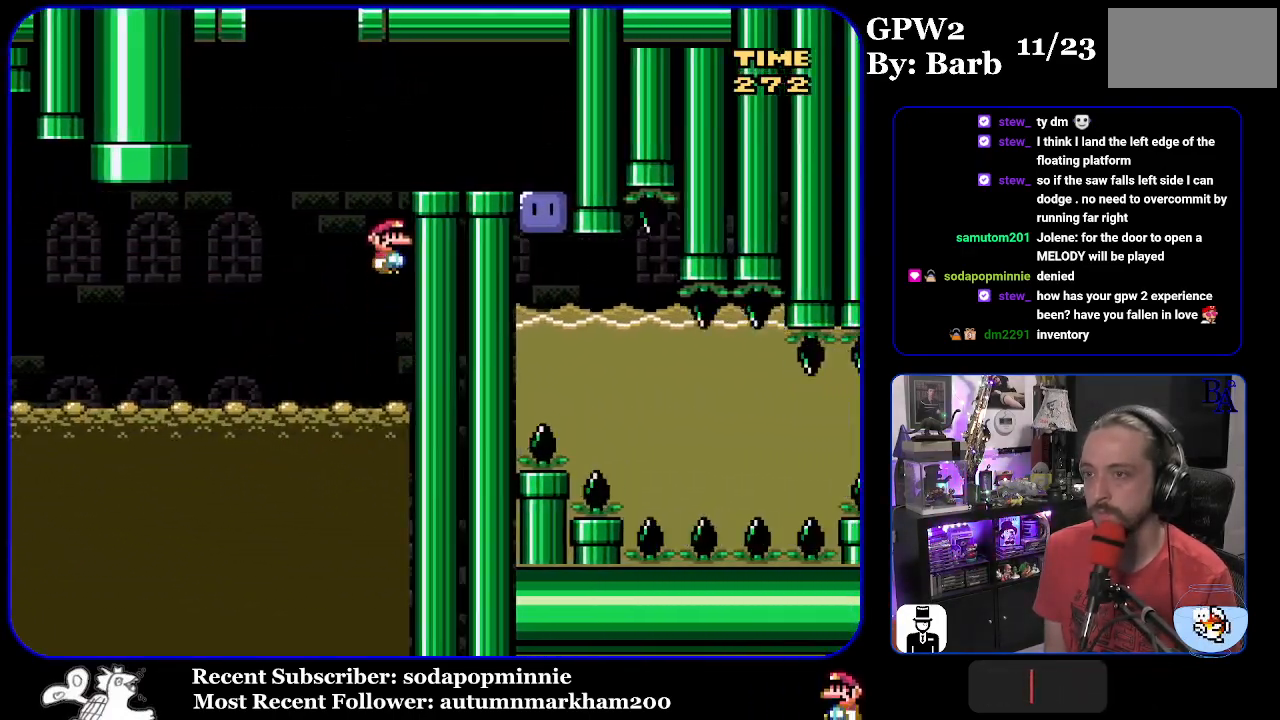
{"buttons": ["Y", "DPAD_RIGHT"], "events": [[317, "B", "up"]]}
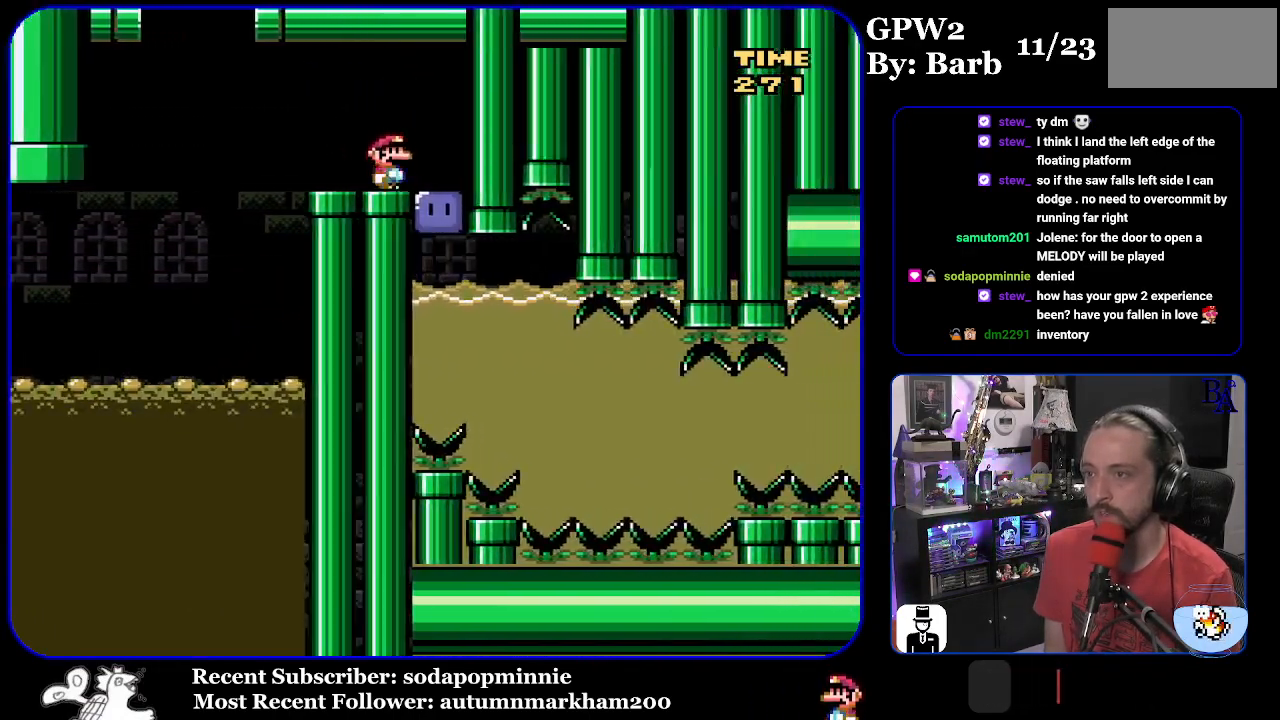
{"buttons": ["Y", "DPAD_DOWN"], "events": [[117, "Y", "up"], [150, "DPAD_RIGHT", "up"], [200, "Y", "down"], [267, "DPAD_DOWN", "down"]]}
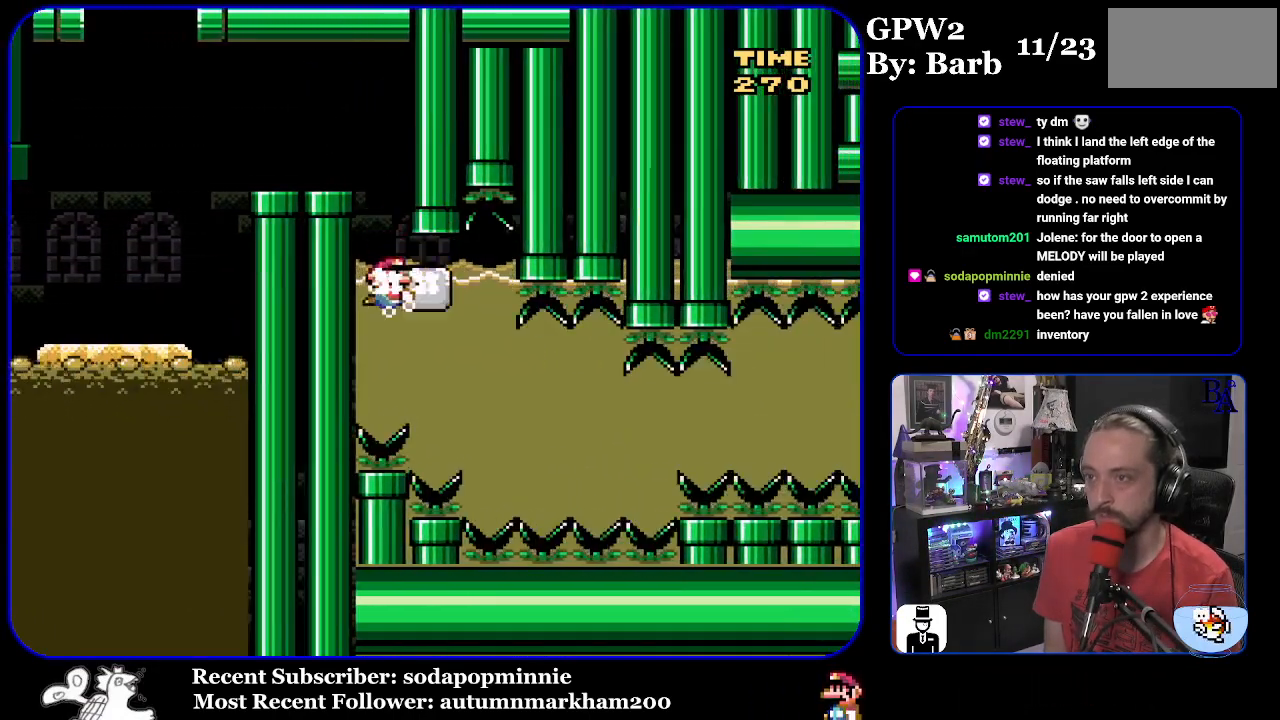
{"buttons": ["Y", "DPAD_DOWN", "DPAD_RIGHT"], "events": [[117, "DPAD_DOWN", "up"], [167, "DPAD_DOWN", "down"], [383, "DPAD_DOWN", "up"], [417, "DPAD_DOWN", "down"], [500, "DPAD_RIGHT", "down"]]}
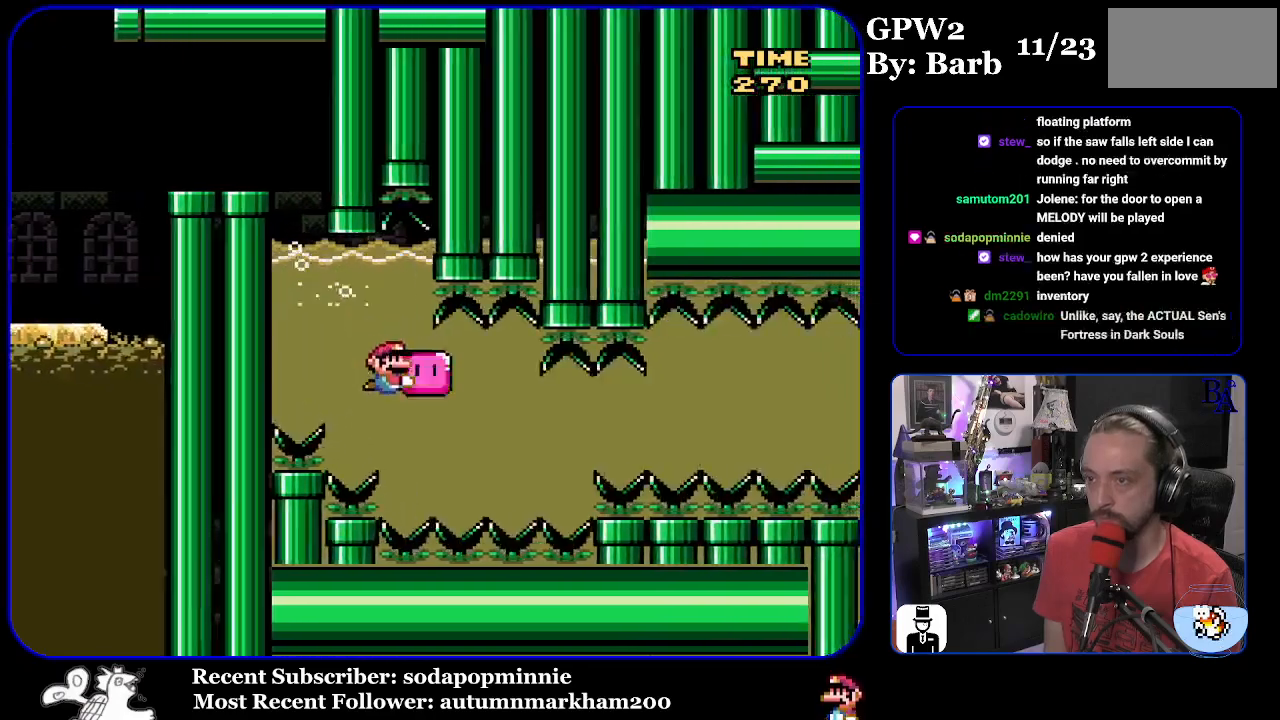
{"buttons": ["Y", "DPAD_RIGHT"], "events": [[33, "DPAD_DOWN", "up"]]}
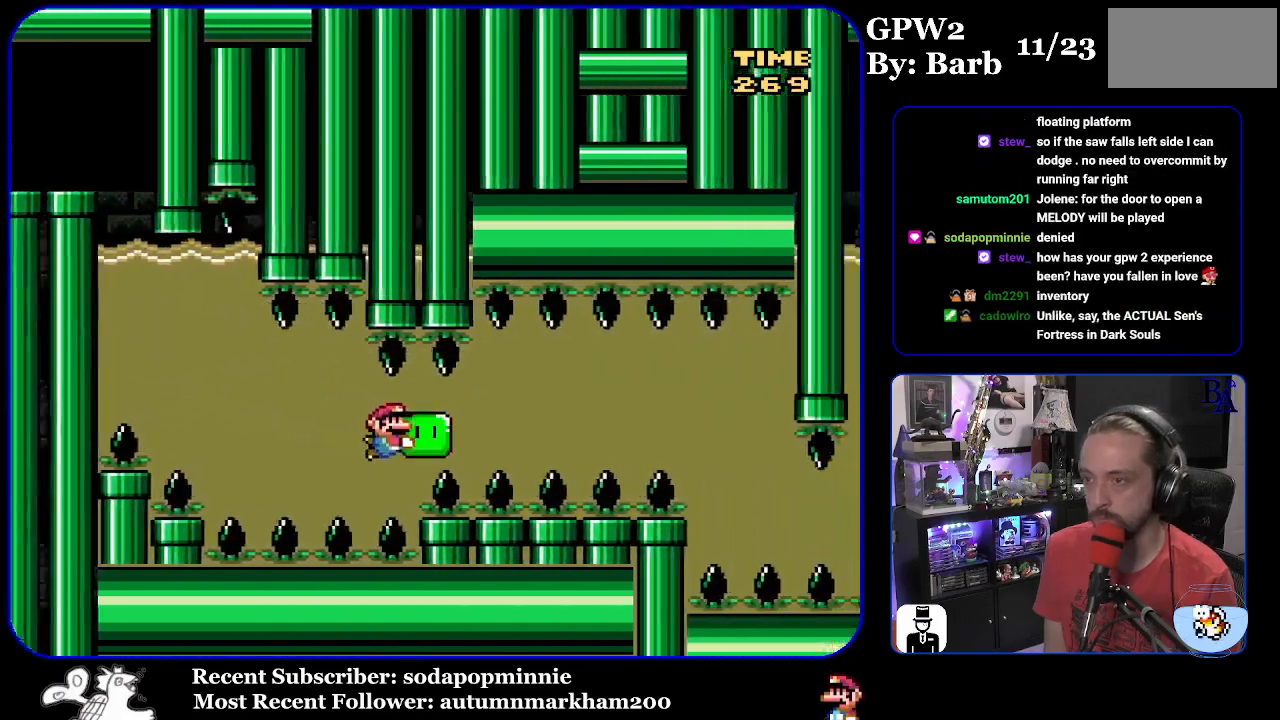
{"buttons": ["Y", "DPAD_RIGHT"], "events": []}
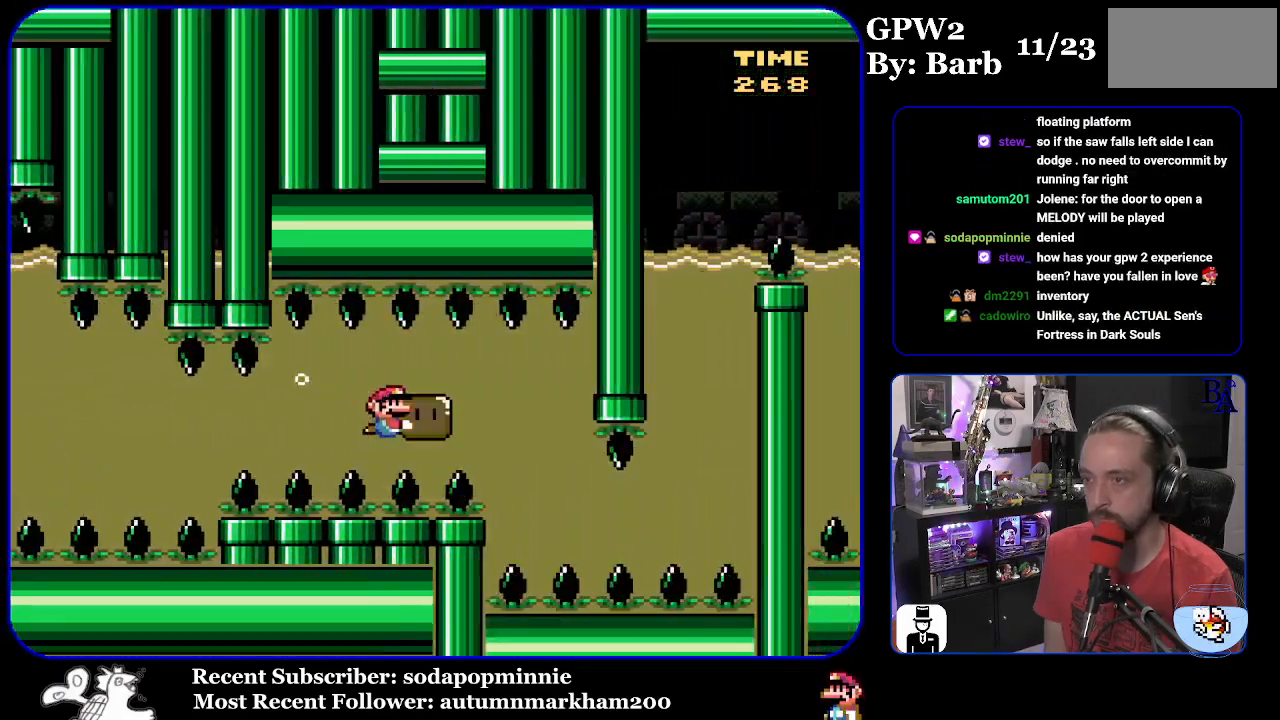
{"buttons": ["Y", "DPAD_LEFT"], "events": [[117, "DPAD_RIGHT", "up"], [217, "DPAD_DOWN", "down"], [350, "DPAD_LEFT", "down"], [383, "DPAD_DOWN", "up"]]}
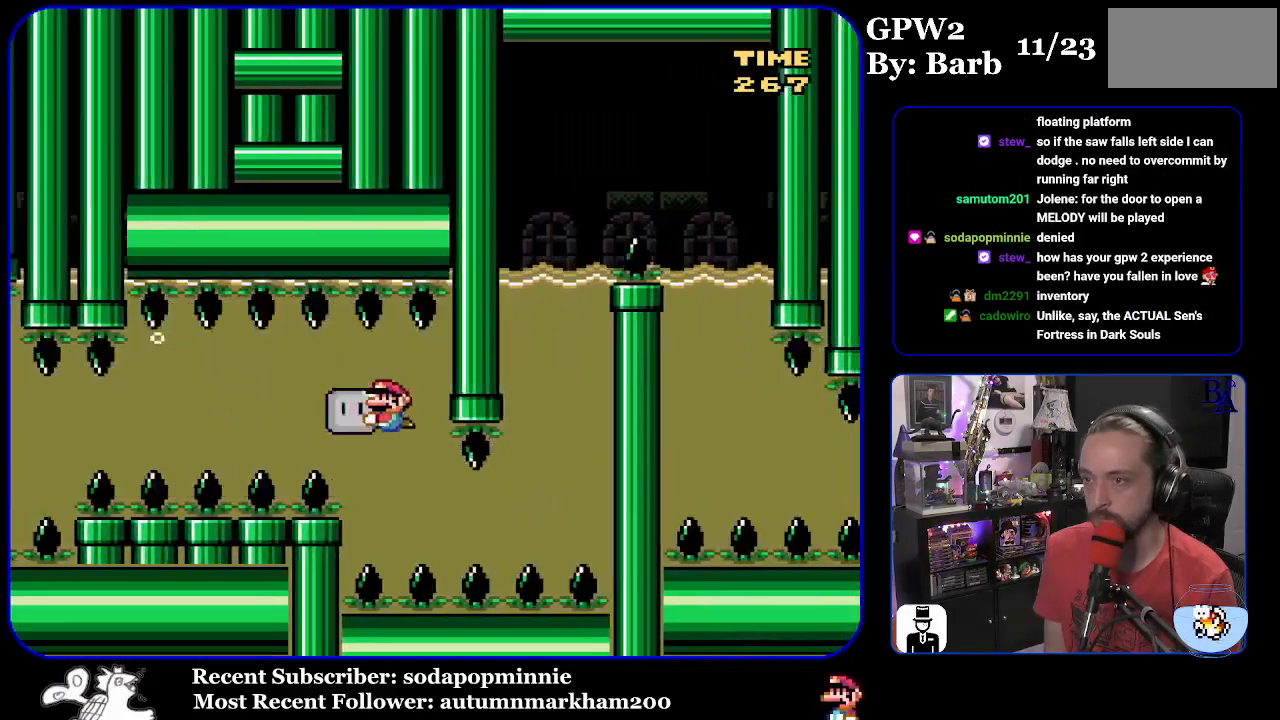
{"buttons": ["Y", "DPAD_RIGHT"], "events": [[67, "DPAD_LEFT", "up"], [150, "DPAD_RIGHT", "down"], [183, "DPAD_DOWN", "down"], [250, "DPAD_RIGHT", "up"], [333, "DPAD_RIGHT", "down"], [367, "DPAD_DOWN", "up"]]}
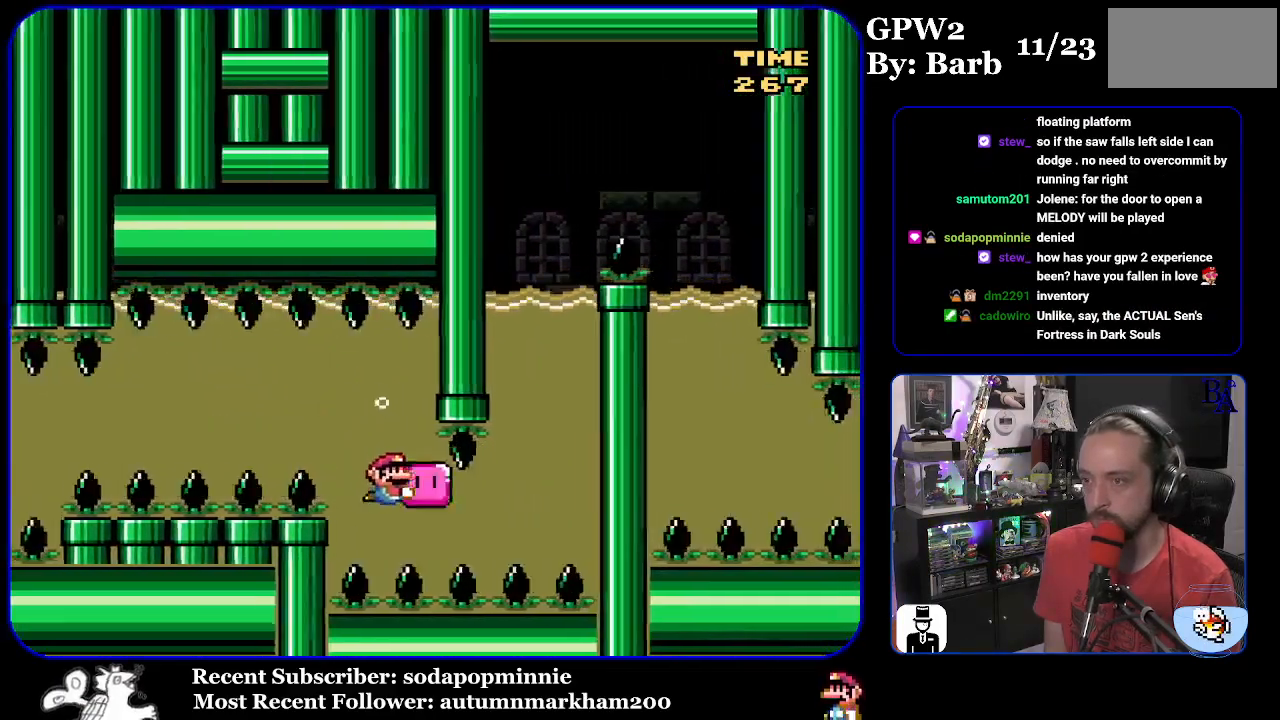
{"buttons": ["Y", "DPAD_UP", "DPAD_RIGHT"], "events": [[483, "DPAD_UP", "down"]]}
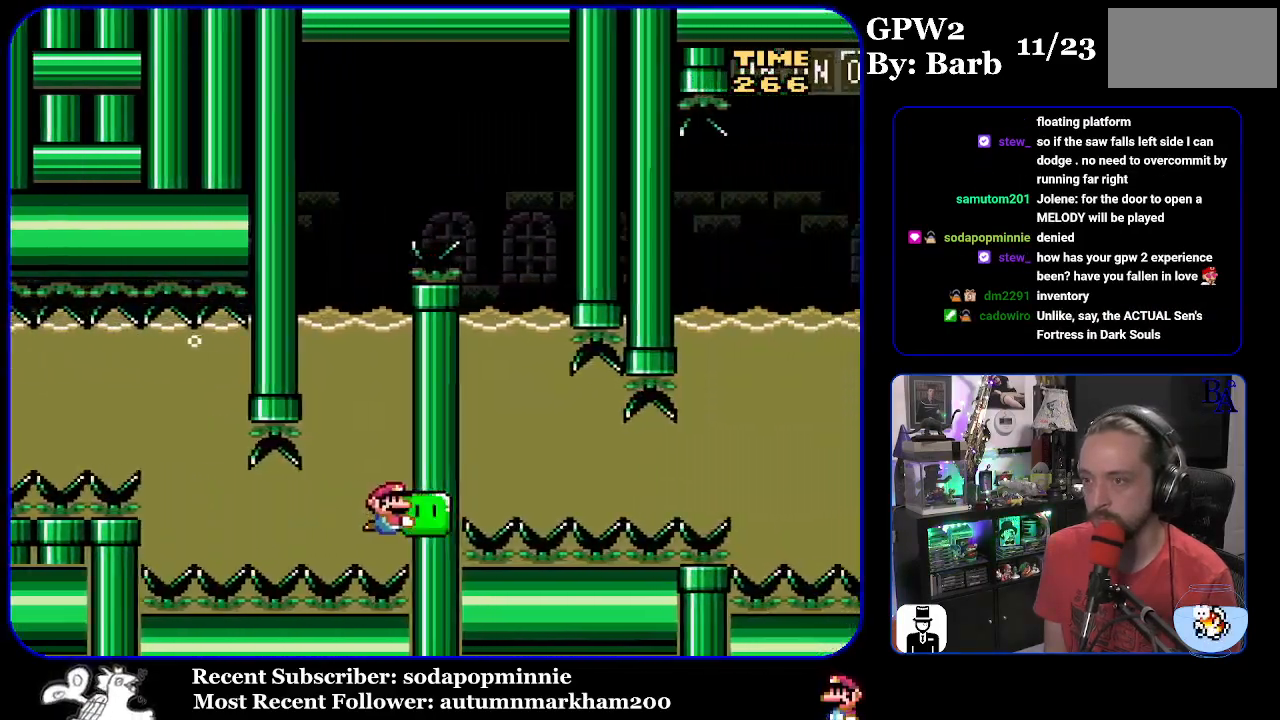
{"buttons": ["Y", "DPAD_UP"], "events": [[67, "DPAD_RIGHT", "up"]]}
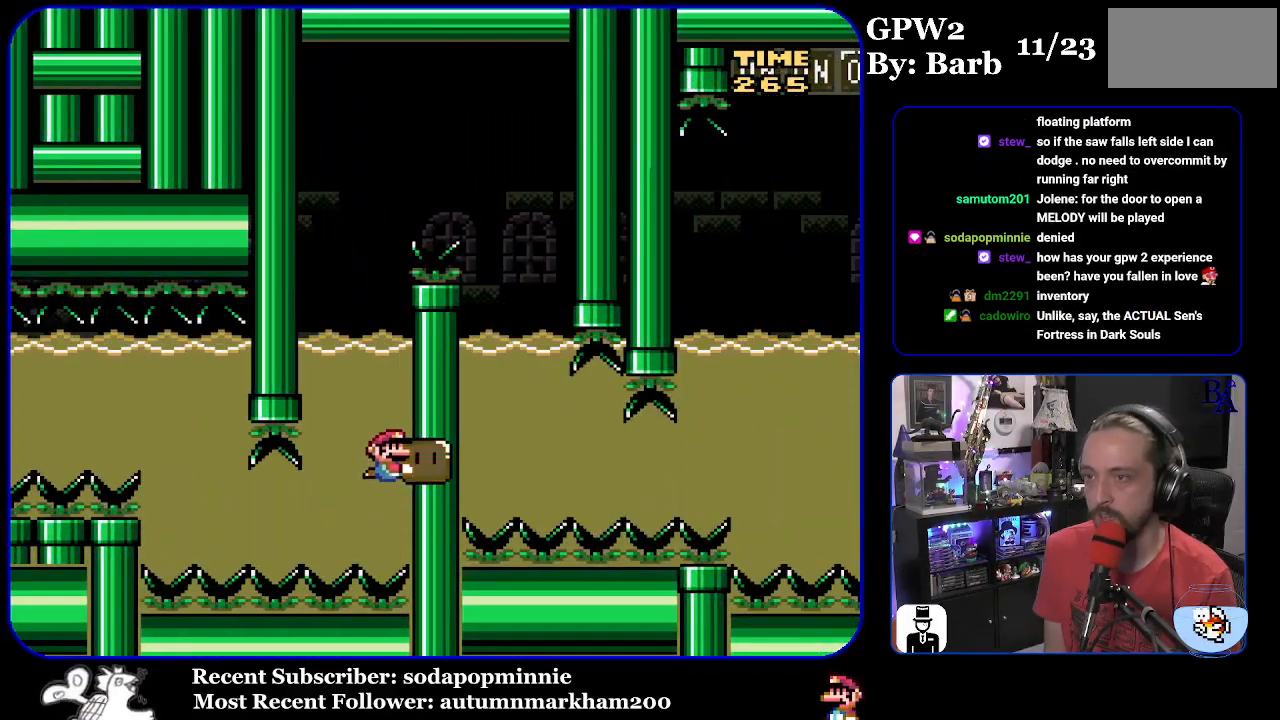
{"buttons": ["Y", "DPAD_UP", "DPAD_LEFT"], "events": [[467, "DPAD_LEFT", "down"]]}
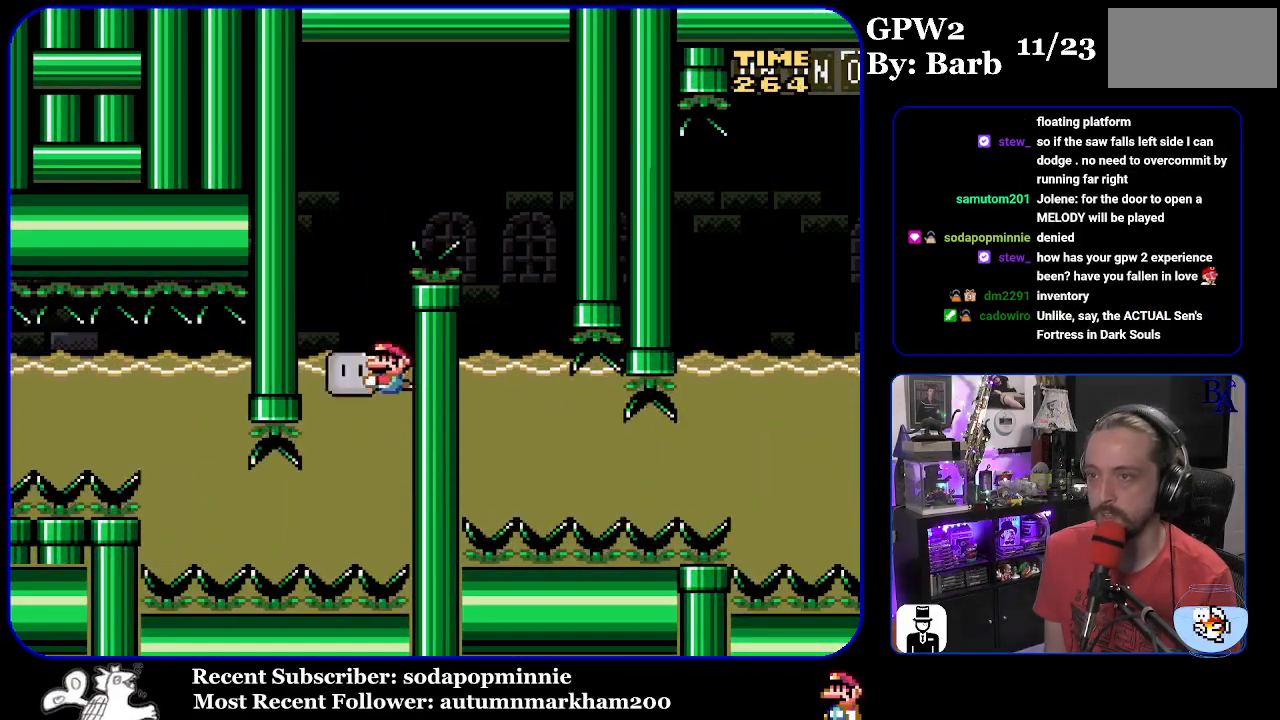
{"buttons": ["B", "Y", "DPAD_RIGHT"], "events": [[33, "B", "down"], [67, "DPAD_UP", "up"], [117, "DPAD_UP", "down"], [133, "DPAD_LEFT", "up"], [167, "DPAD_RIGHT", "down"], [183, "DPAD_UP", "up"]]}
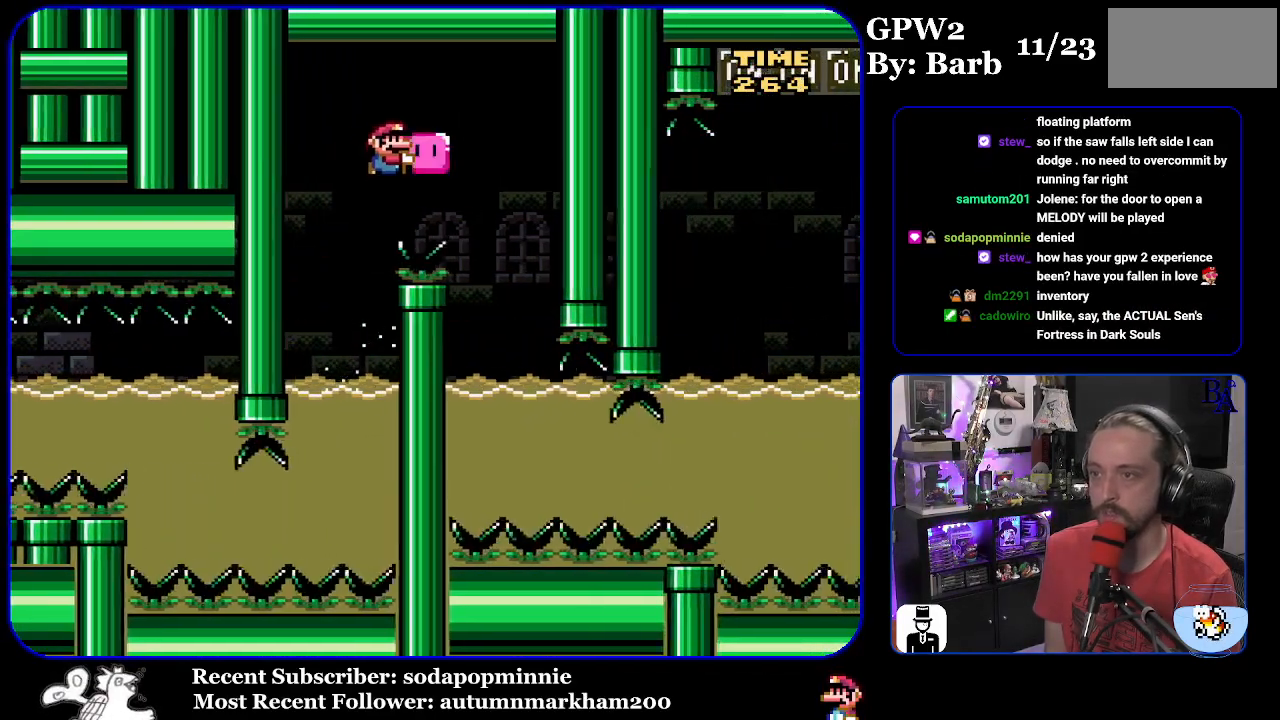
{"buttons": ["Y", "DPAD_LEFT"], "events": [[183, "DPAD_RIGHT", "up"], [183, "DPAD_UP", "down"], [200, "DPAD_UP", "up"], [217, "DPAD_LEFT", "down"], [233, "B", "up"]]}
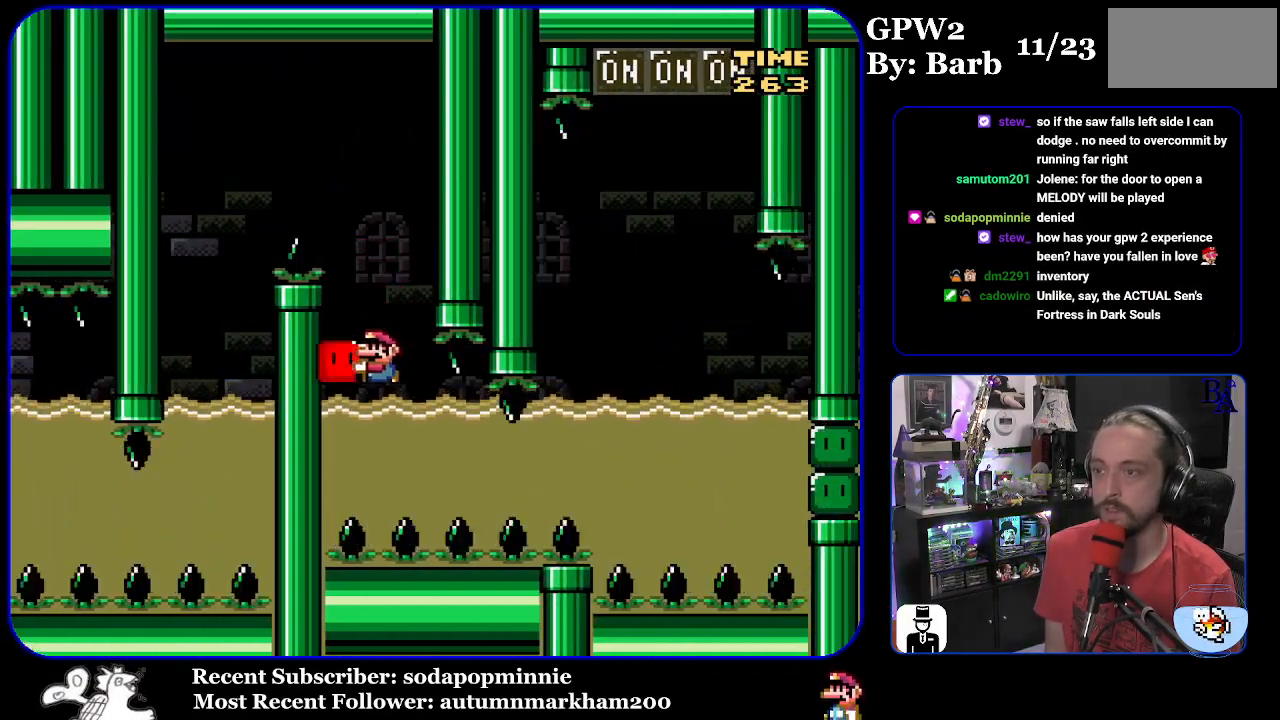
{"buttons": ["Y", "DPAD_RIGHT"], "events": [[17, "DPAD_LEFT", "up"], [83, "DPAD_RIGHT", "down"]]}
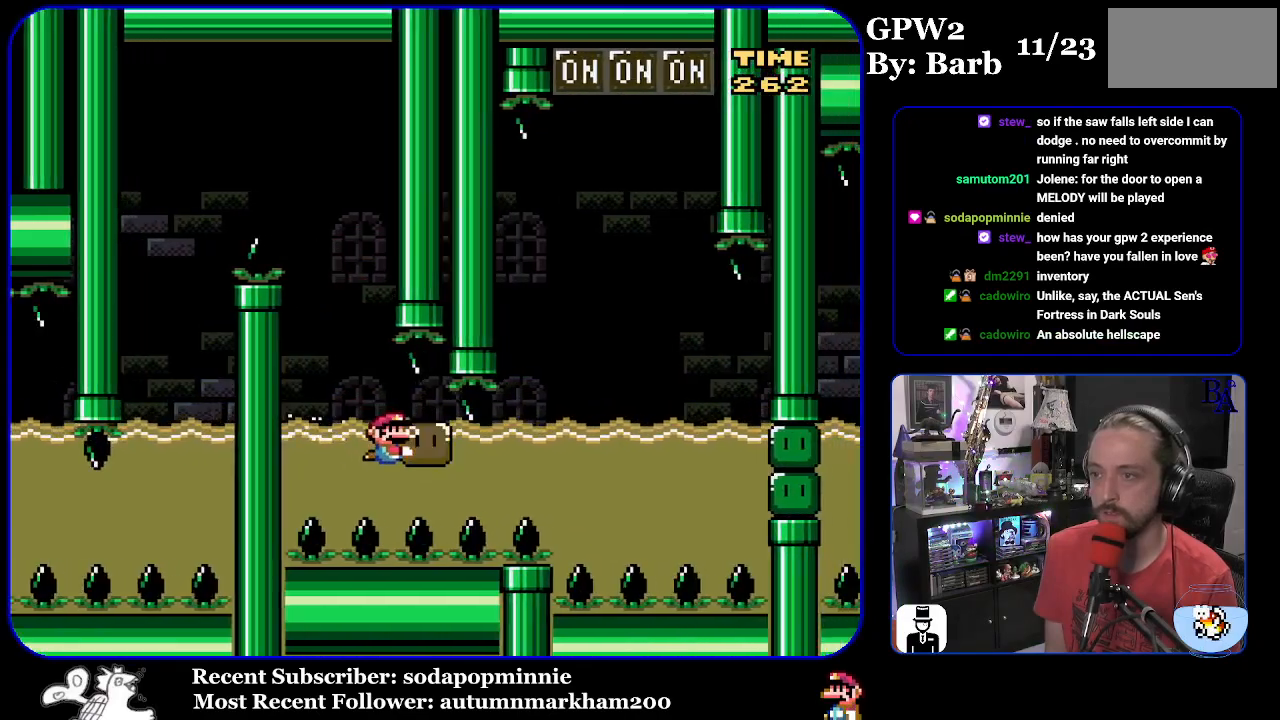
{"buttons": ["B", "Y", "DPAD_UP", "DPAD_LEFT"], "events": [[400, "DPAD_RIGHT", "up"], [400, "DPAD_UP", "down"], [417, "DPAD_LEFT", "down"], [417, "DPAD_UP", "up"], [450, "B", "down"], [483, "DPAD_UP", "down"]]}
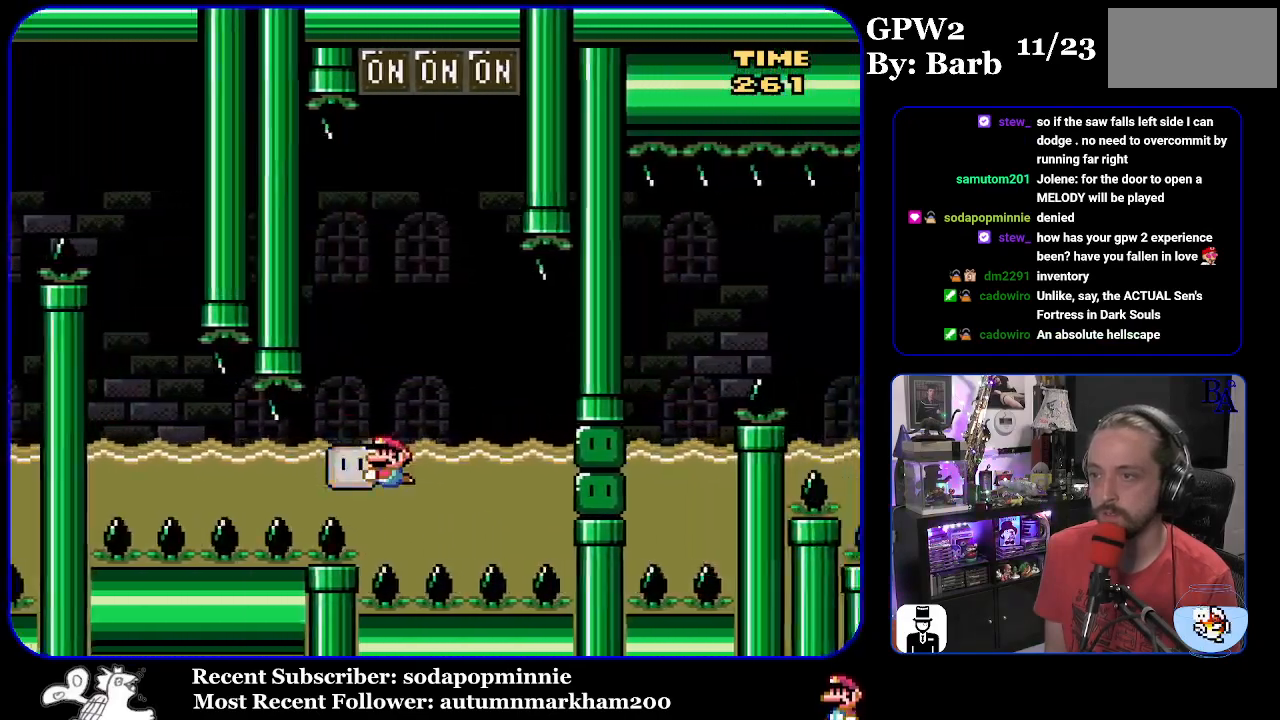
{"buttons": ["B", "Y", "DPAD_UP"], "events": [[183, "DPAD_LEFT", "up"], [200, "DPAD_RIGHT", "down"], [283, "DPAD_RIGHT", "up"], [383, "B", "up"], [433, "B", "down"]]}
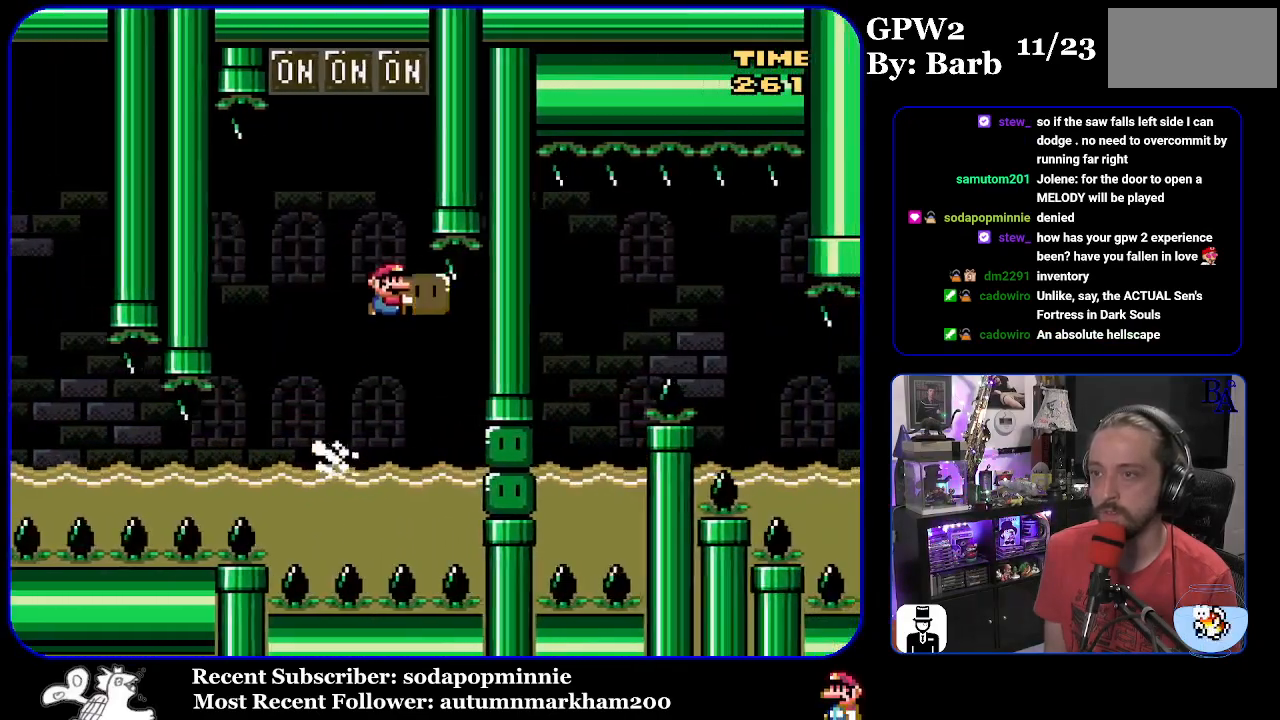
{"buttons": ["B", "Y", "DPAD_UP"], "events": [[67, "DPAD_LEFT", "down"], [250, "DPAD_LEFT", "up"], [267, "Y", "up"], [350, "Y", "down"]]}
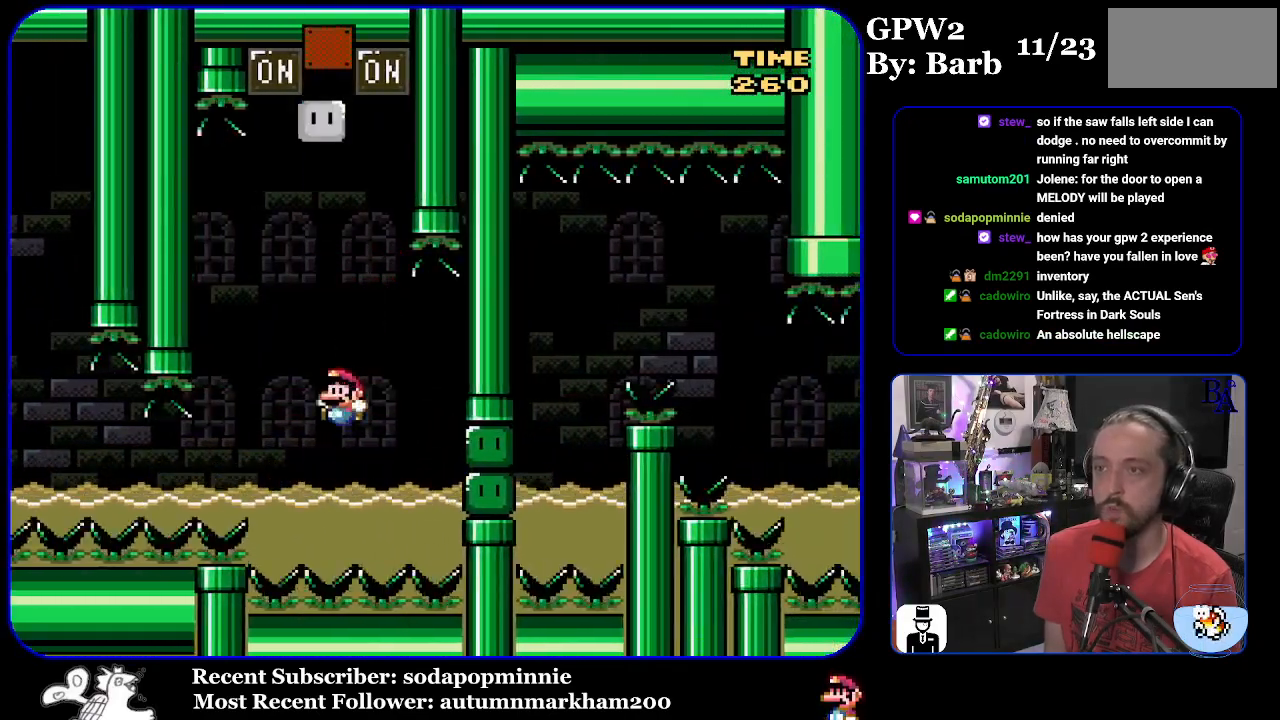
{"buttons": ["Y", "DPAD_RIGHT"], "events": [[33, "DPAD_UP", "up"], [83, "B", "up"], [83, "DPAD_LEFT", "down"], [217, "B", "down"], [217, "DPAD_UP", "down"], [400, "DPAD_LEFT", "up"], [417, "B", "up"], [483, "DPAD_RIGHT", "down"], [500, "DPAD_UP", "up"]]}
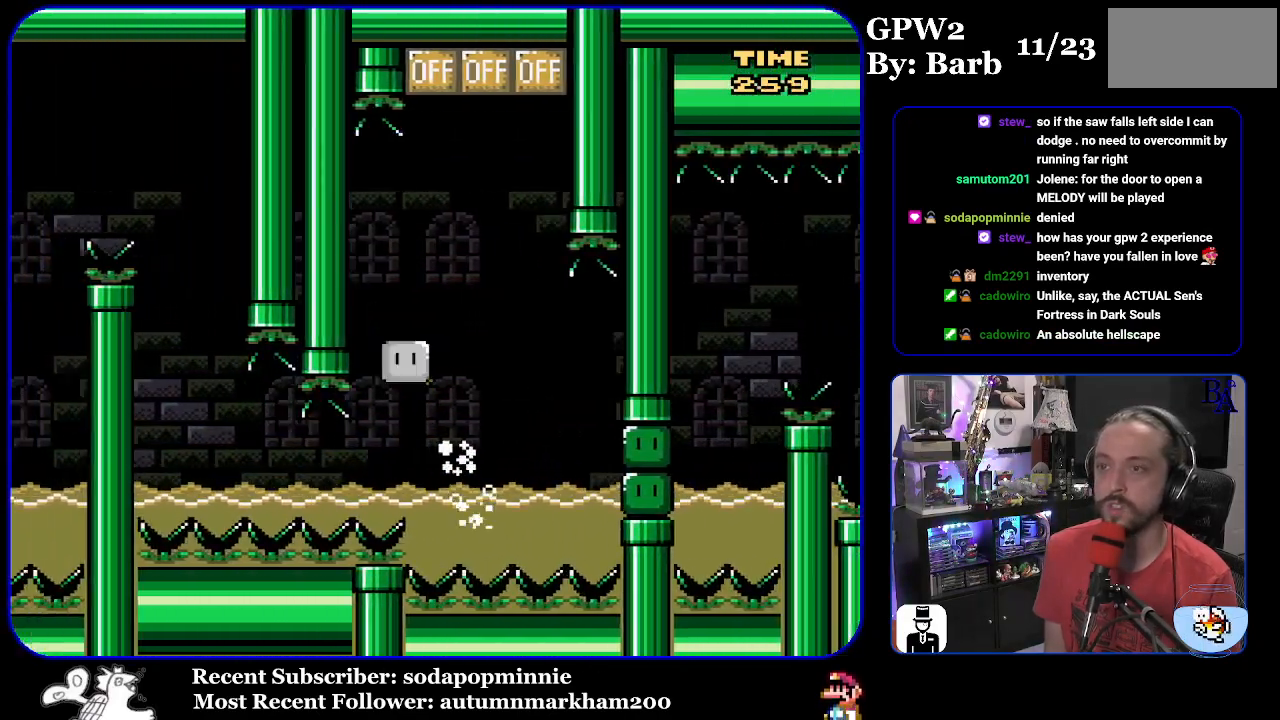
{"buttons": ["Y", "DPAD_RIGHT"], "events": [[200, "Y", "up"], [250, "Y", "down"]]}
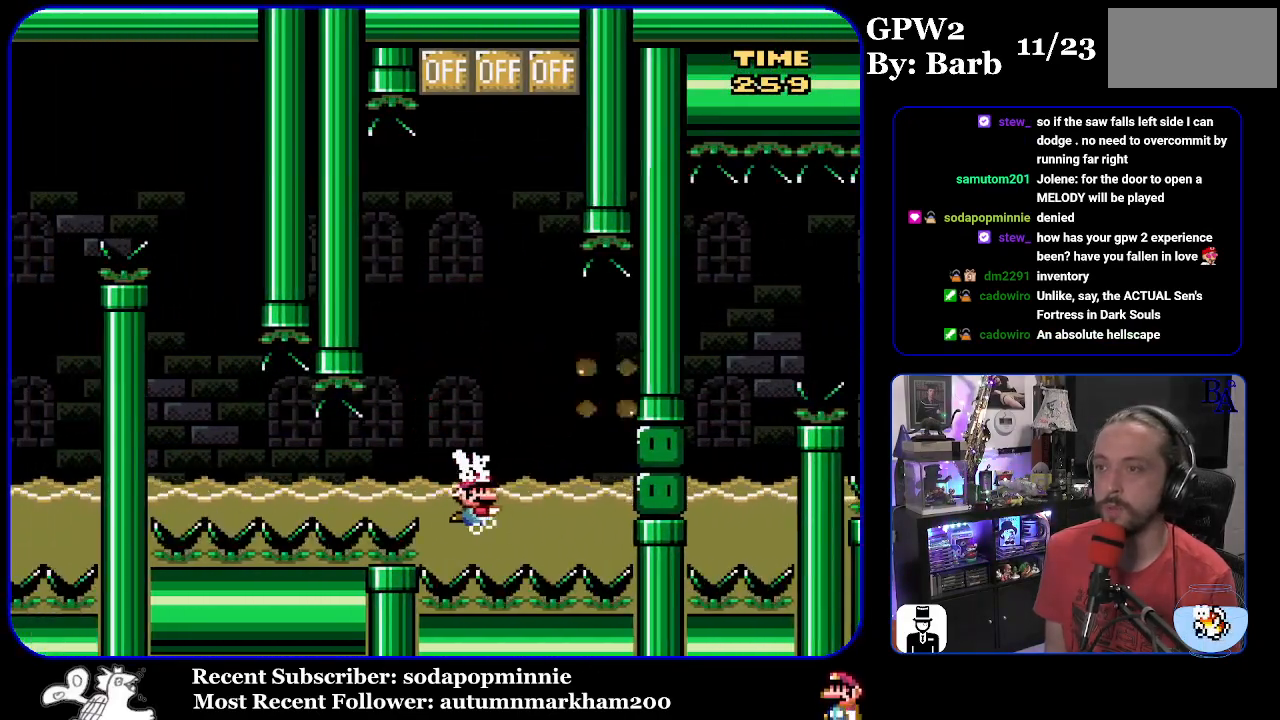
{"buttons": ["Y", "DPAD_RIGHT"], "events": [[67, "B", "down"], [183, "B", "up"]]}
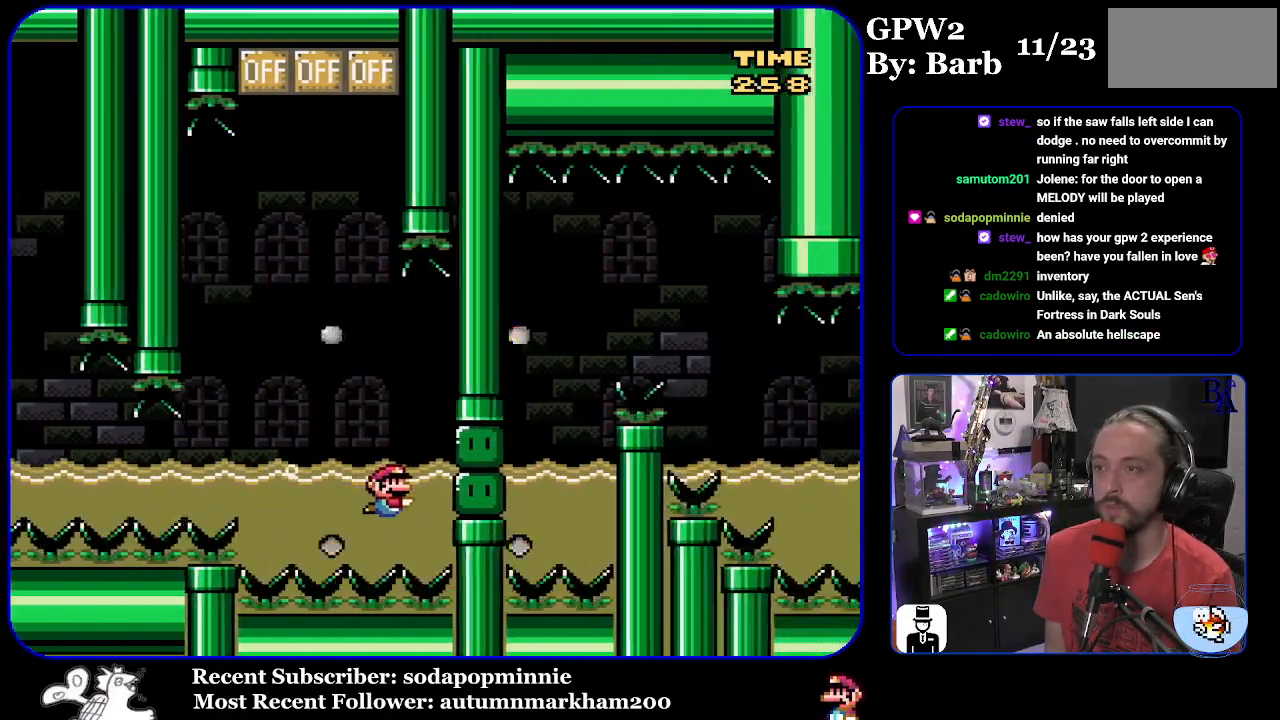
{"buttons": [], "events": [[83, "DPAD_RIGHT", "up"], [83, "Y", "up"]]}
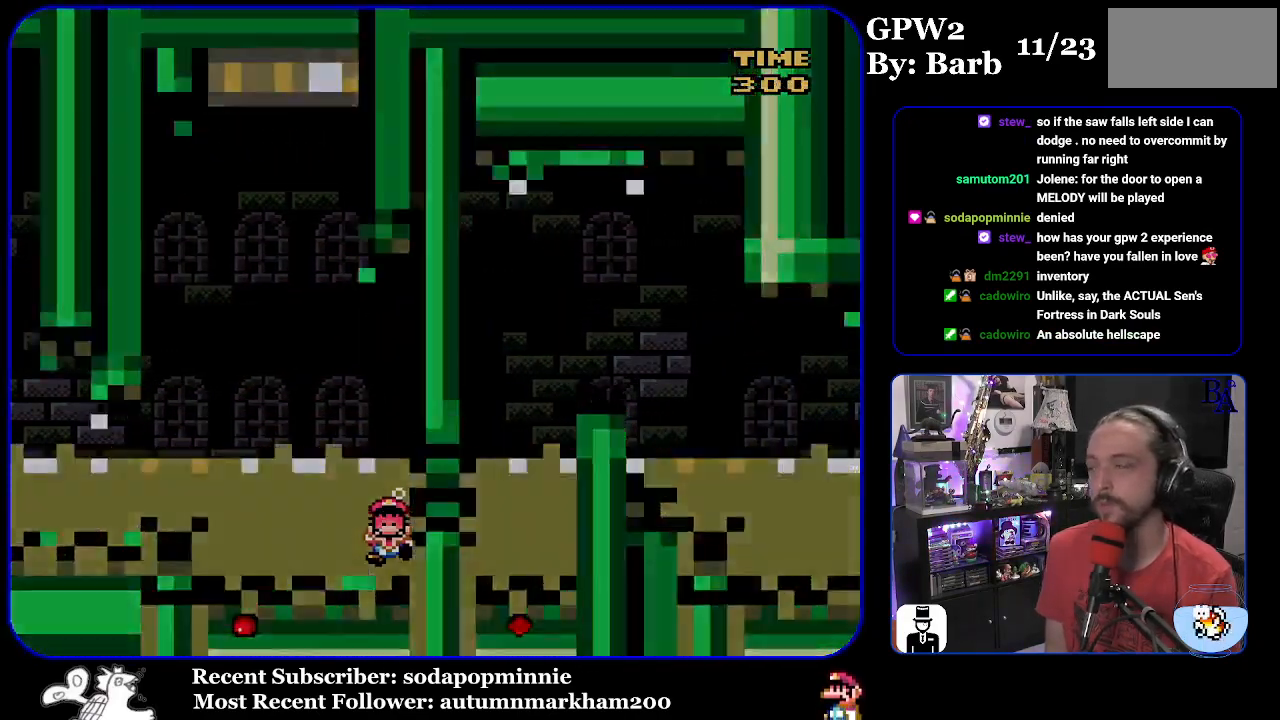
{"buttons": [], "events": [[17, "B", "down"], [83, "B", "up"], [167, "B", "down"], [200, "Y", "down"], [250, "B", "up"], [250, "Y", "up"]]}
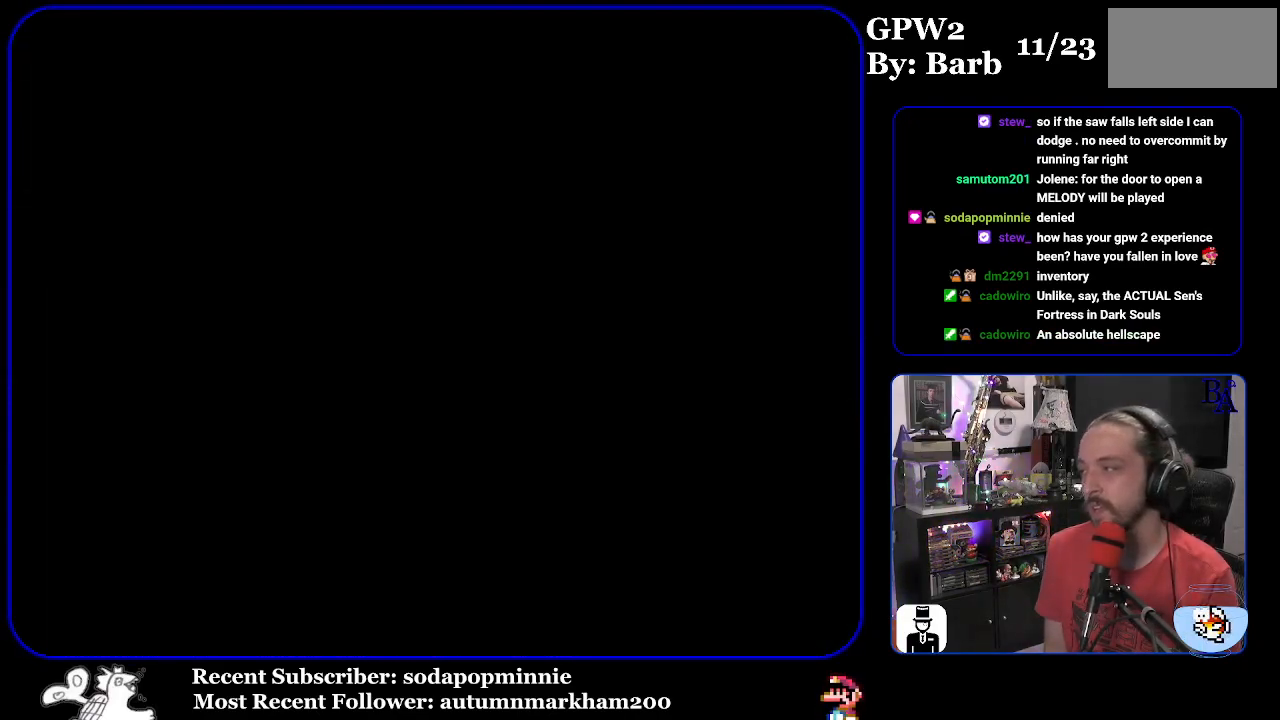
{"buttons": [], "events": []}
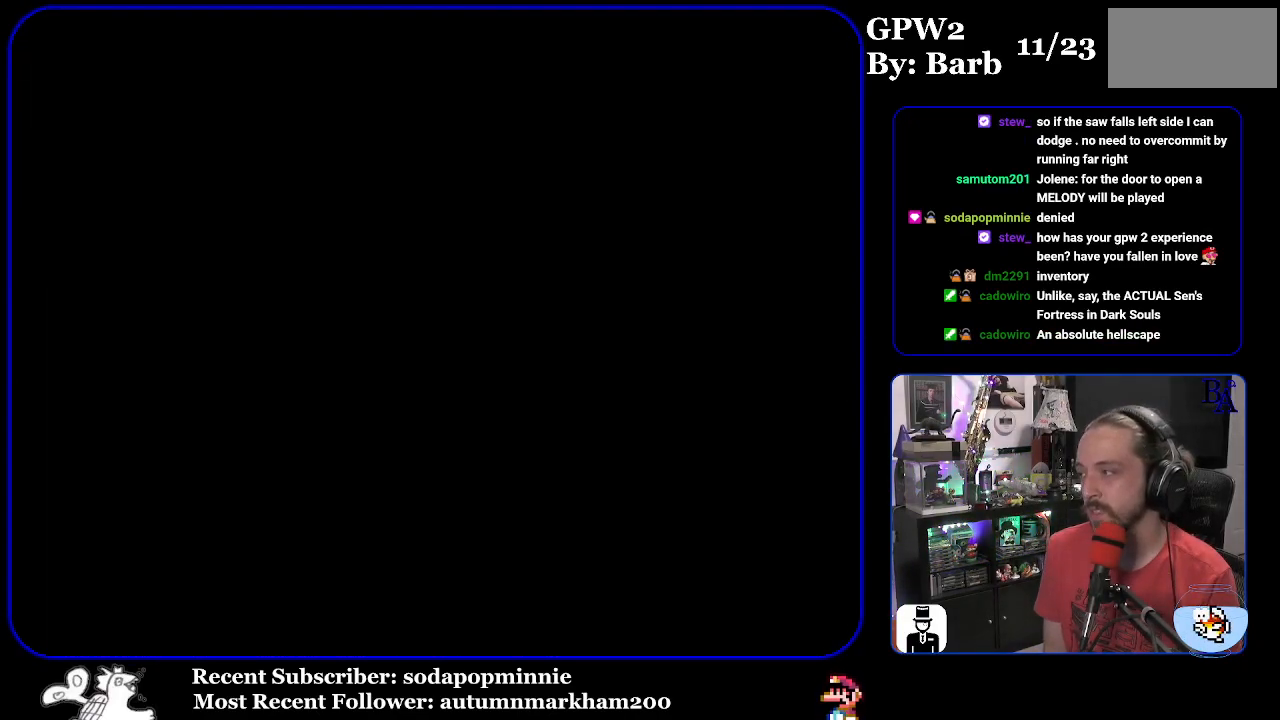
{"buttons": [], "events": []}
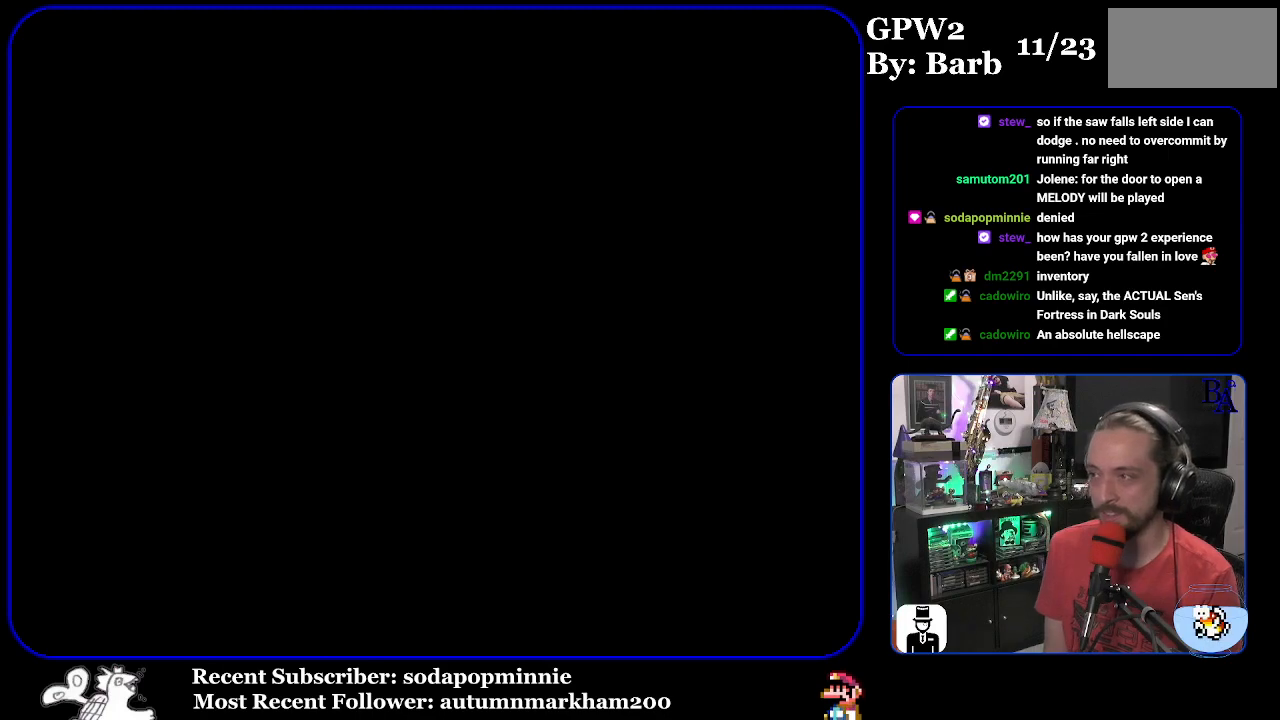
{"buttons": [], "events": []}
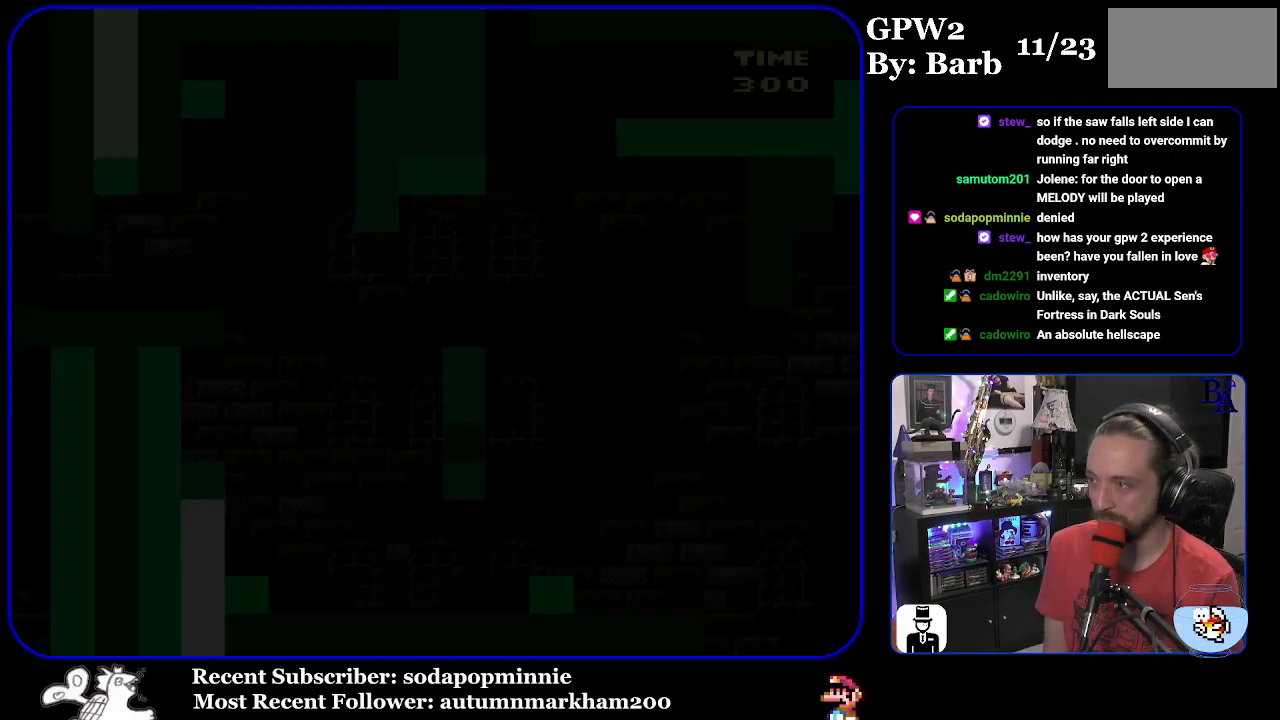
{"buttons": ["Y"], "events": [[150, "Y", "down"]]}
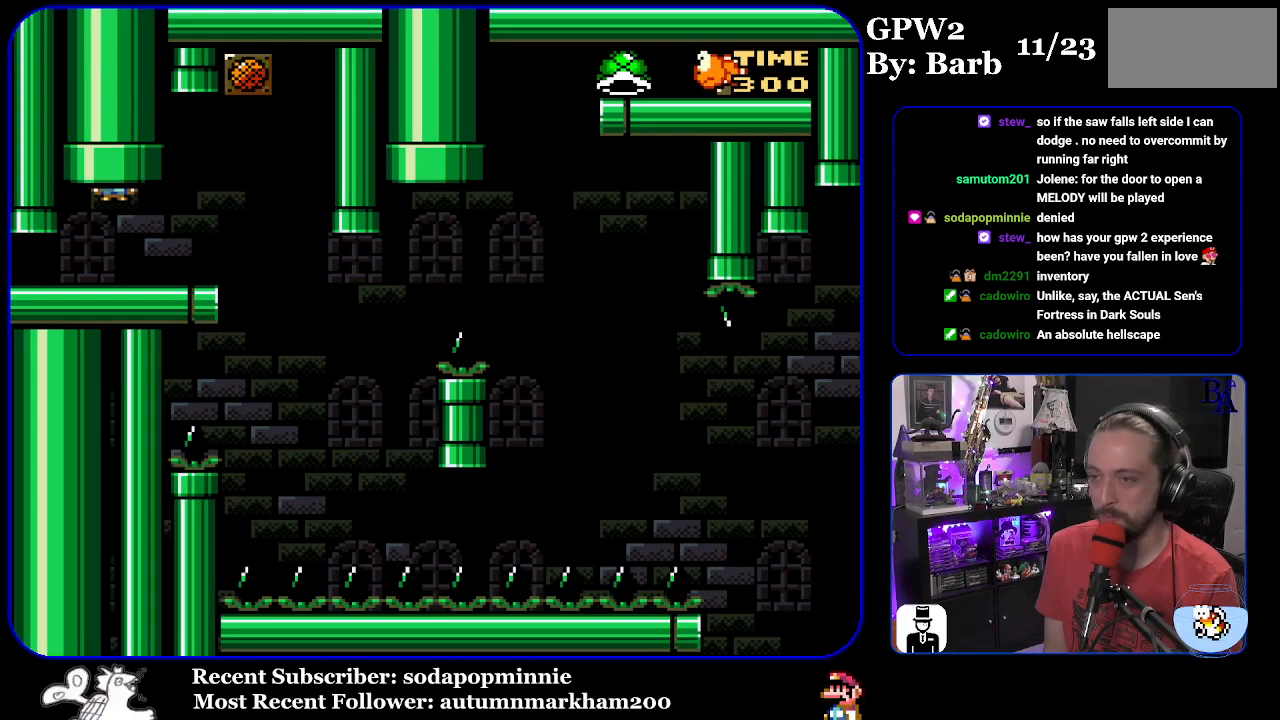
{"buttons": ["Y", "DPAD_RIGHT"], "events": [[100, "DPAD_RIGHT", "down"]]}